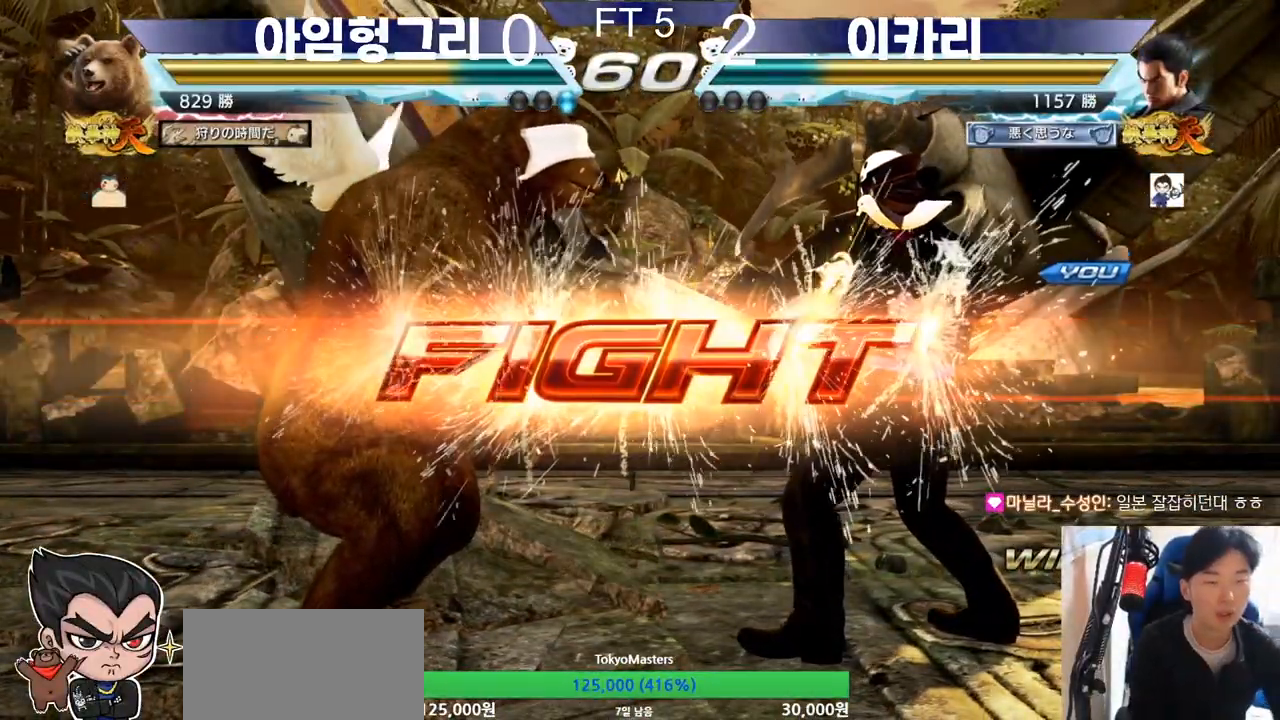
Gameplay with a controller (arcade stick); each line is a JSON object with the inputs held at the frame after it. "events" lists button and stick changes between this image and that frame as [ms after this image, input, new state], when the widget could be followed in between. Not read: L3 LP MK MP R3.
{"buttons": [], "left_stick": "right", "events": [[233, "left_stick", "right"], [283, "left_stick", "center"], [350, "left_stick", "right"]]}
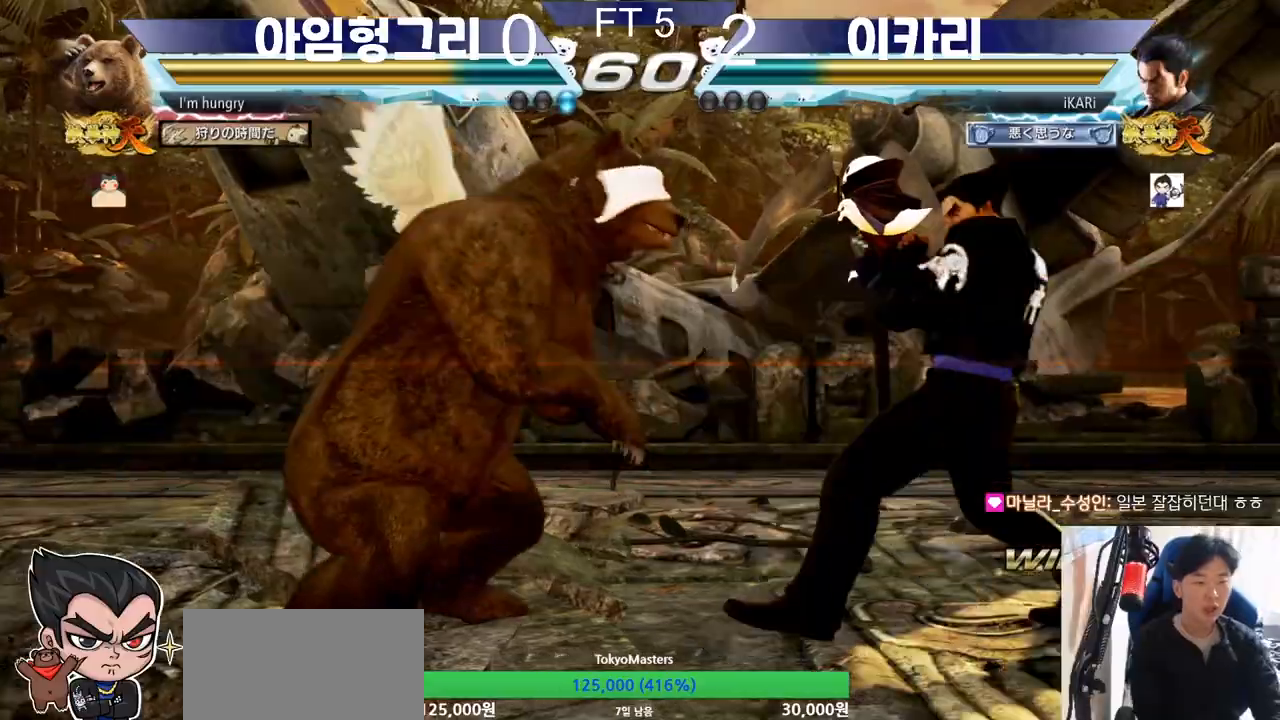
{"buttons": [], "left_stick": "right", "events": [[167, "left_stick", "center"], [317, "left_stick", "right"], [367, "left_stick", "center"], [417, "left_stick", "right"]]}
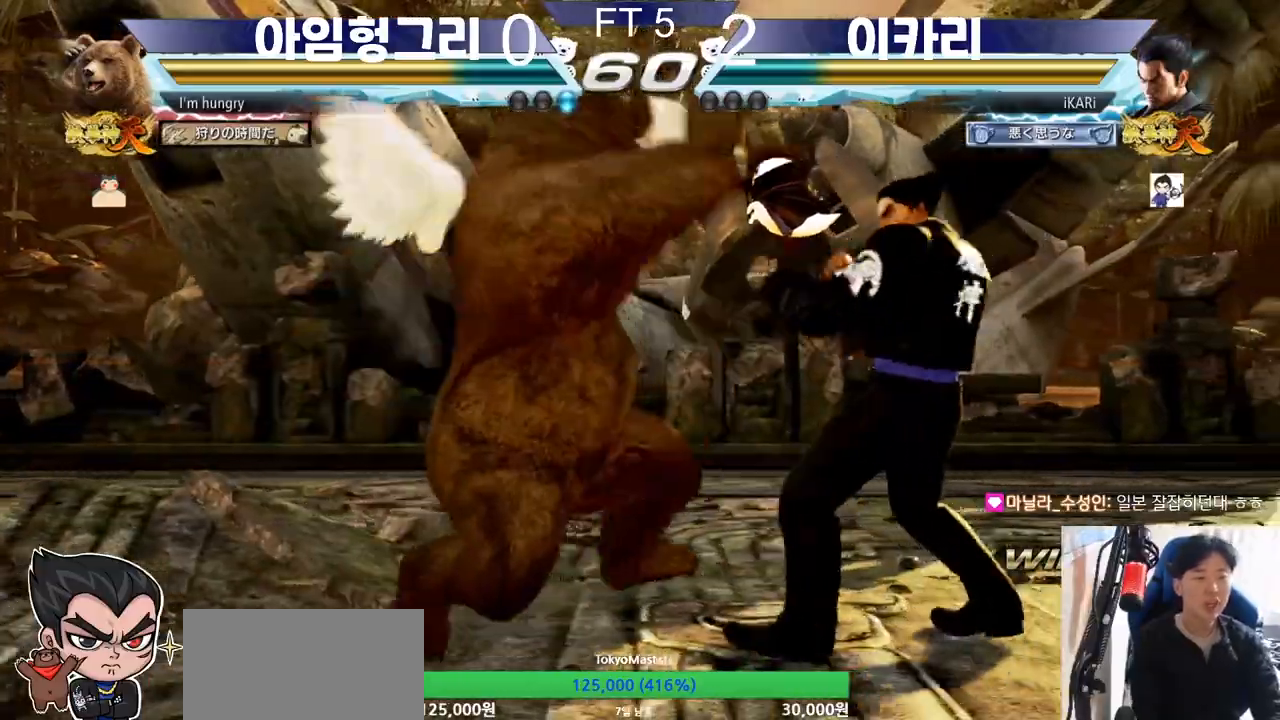
{"buttons": ["SQUARE"], "left_stick": "center", "events": [[317, "left_stick", "center"], [417, "SQUARE", "down"], [467, "SQUARE", "up"], [500, "SQUARE", "down"]]}
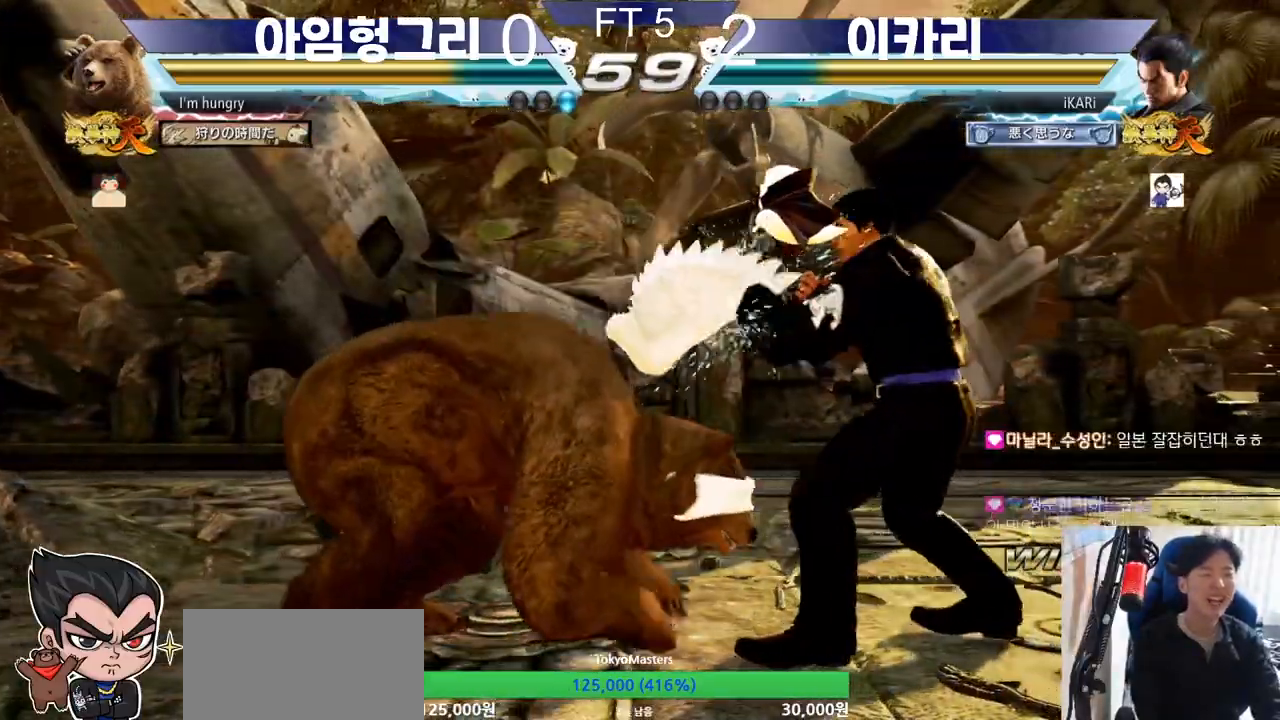
{"buttons": [], "left_stick": "center", "events": [[67, "SQUARE", "up"], [117, "SQUARE", "down"], [167, "SQUARE", "up"]]}
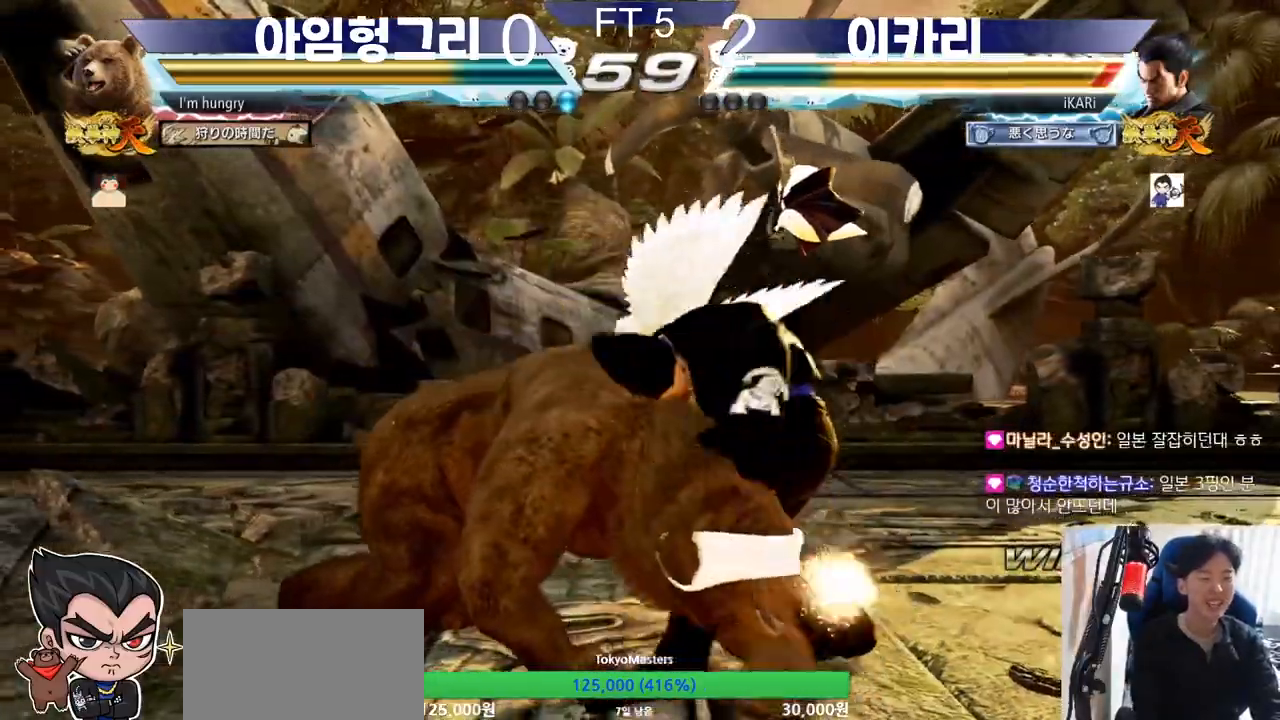
{"buttons": [], "left_stick": "center", "events": [[16, "left_stick", "right"], [233, "left_stick", "down"], [333, "left_stick", "center"]]}
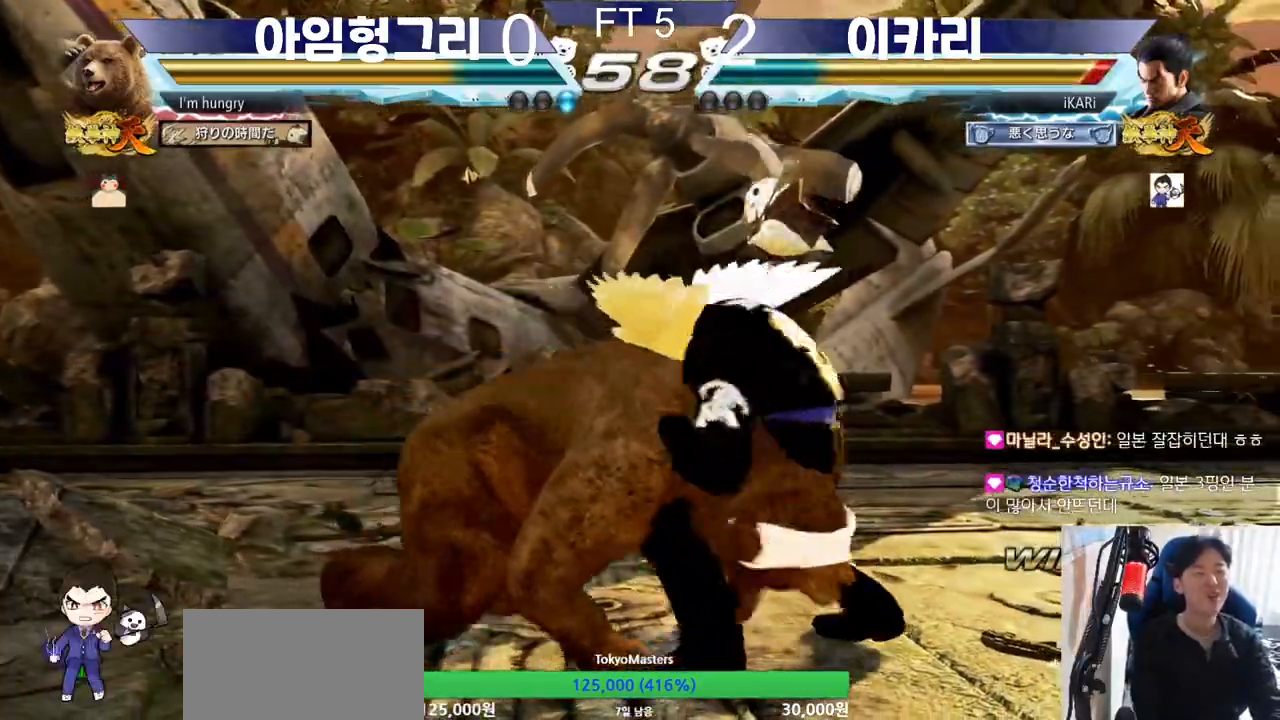
{"buttons": [], "left_stick": "center", "events": [[17, "left_stick", "right"], [67, "left_stick", "center"], [134, "left_stick", "right"], [367, "left_stick", "down"], [501, "left_stick", "center"]]}
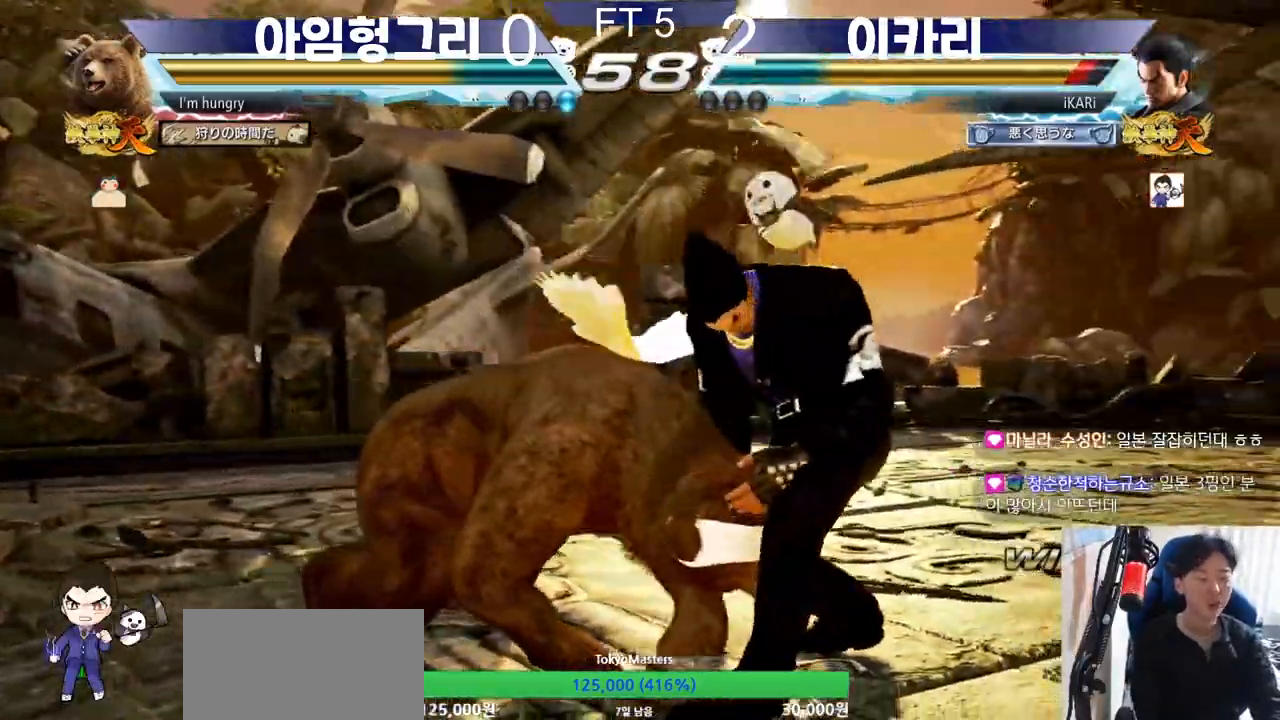
{"buttons": [], "left_stick": "center", "events": [[167, "left_stick", "up-left"], [283, "left_stick", "center"], [317, "CIRCLE", "down"], [367, "CIRCLE", "up"]]}
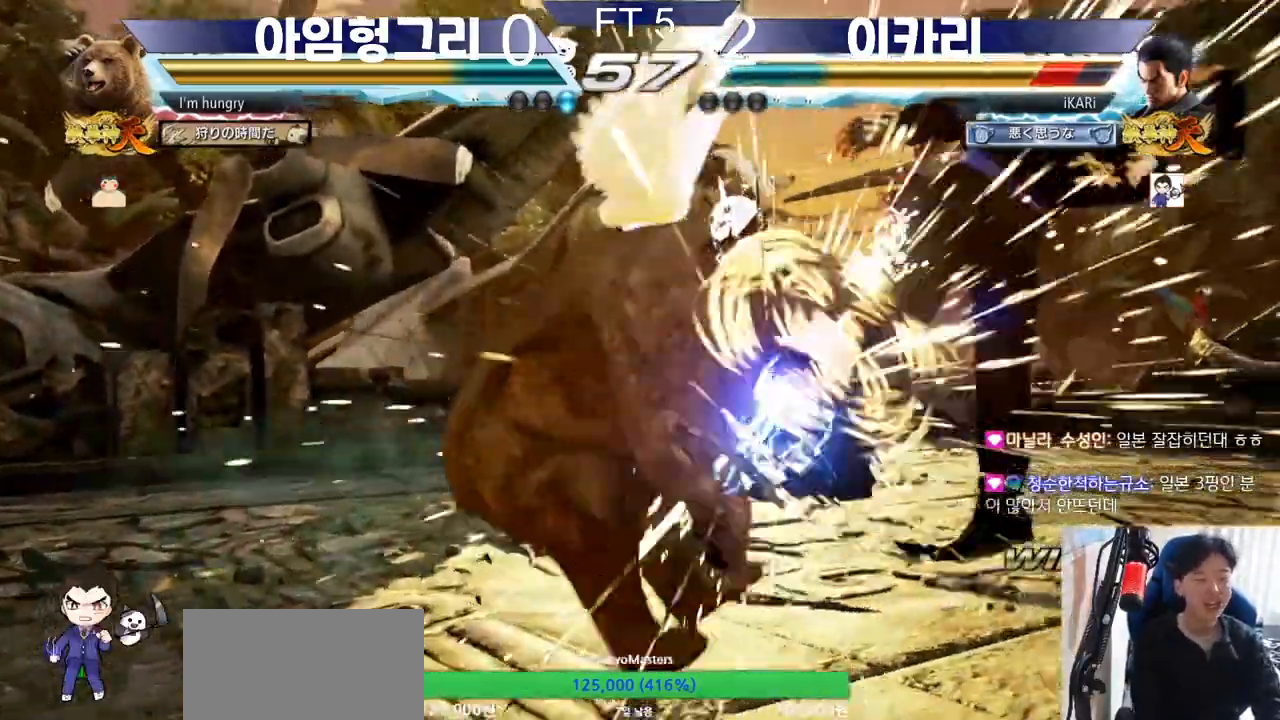
{"buttons": [], "left_stick": "center", "events": [[317, "SQUARE", "down"], [317, "TRIANGLE", "down"], [351, "SQUARE", "up"], [384, "TRIANGLE", "up"], [417, "SQUARE", "down"], [451, "TRIANGLE", "down"], [467, "SQUARE", "up"], [501, "TRIANGLE", "up"]]}
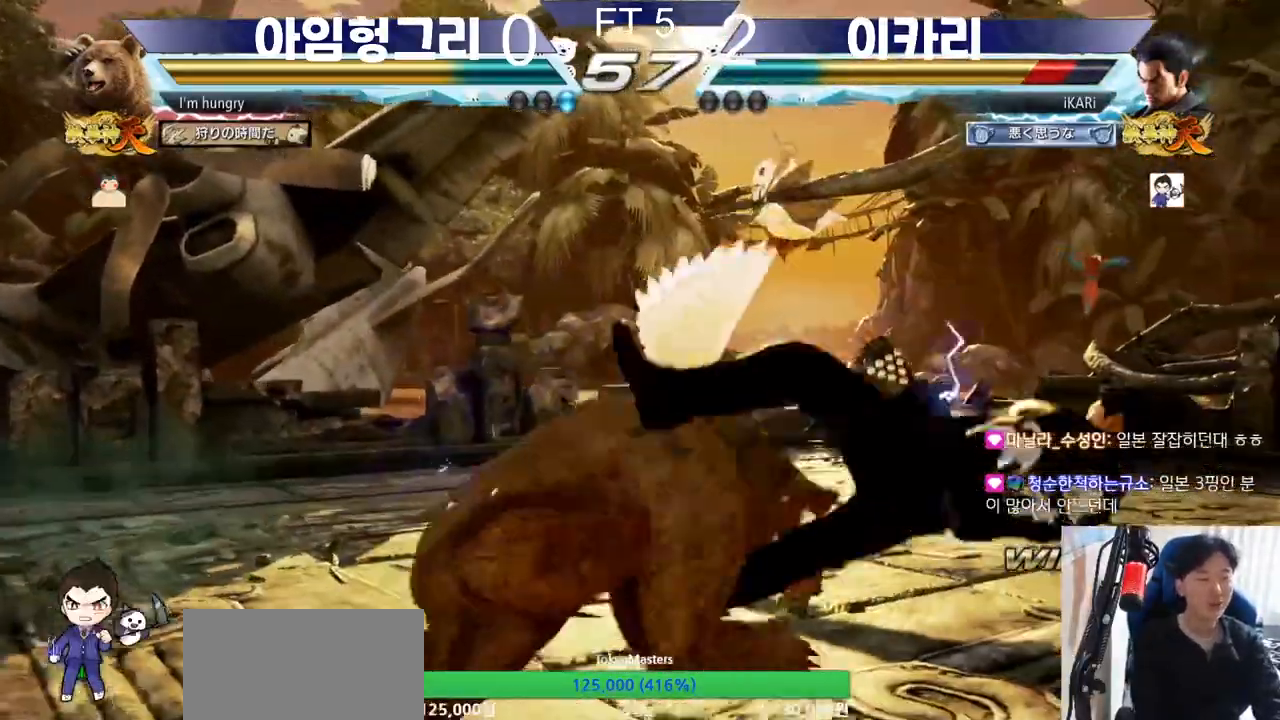
{"buttons": ["SQUARE", "TRIANGLE"], "left_stick": "center", "events": [[16, "SQUARE", "down"], [16, "TRIANGLE", "down"], [66, "SQUARE", "up"], [66, "TRIANGLE", "up"], [116, "SQUARE", "down"], [116, "TRIANGLE", "down"], [150, "SQUARE", "up"], [183, "TRIANGLE", "up"], [217, "SQUARE", "down"], [217, "TRIANGLE", "down"], [333, "SQUARE", "up"], [350, "TRIANGLE", "up"], [400, "TRIANGLE", "down"], [417, "SQUARE", "down"]]}
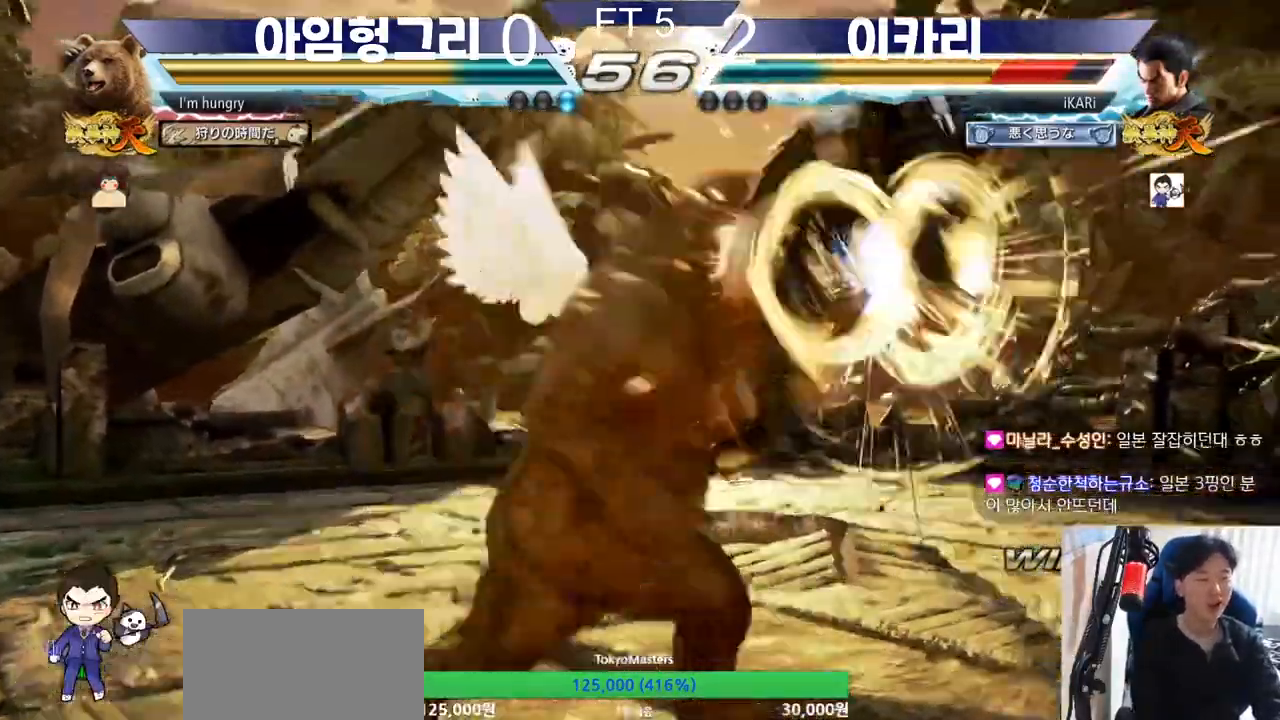
{"buttons": ["SQUARE"], "left_stick": "center", "events": [[17, "TRIANGLE", "up"], [34, "SQUARE", "up"], [67, "TRIANGLE", "down"], [100, "SQUARE", "down"], [150, "TRIANGLE", "up"], [184, "SQUARE", "up"], [234, "TRIANGLE", "down"], [267, "SQUARE", "down"], [334, "SQUARE", "up"], [334, "TRIANGLE", "up"], [401, "TRIANGLE", "down"], [434, "SQUARE", "down"], [484, "TRIANGLE", "up"]]}
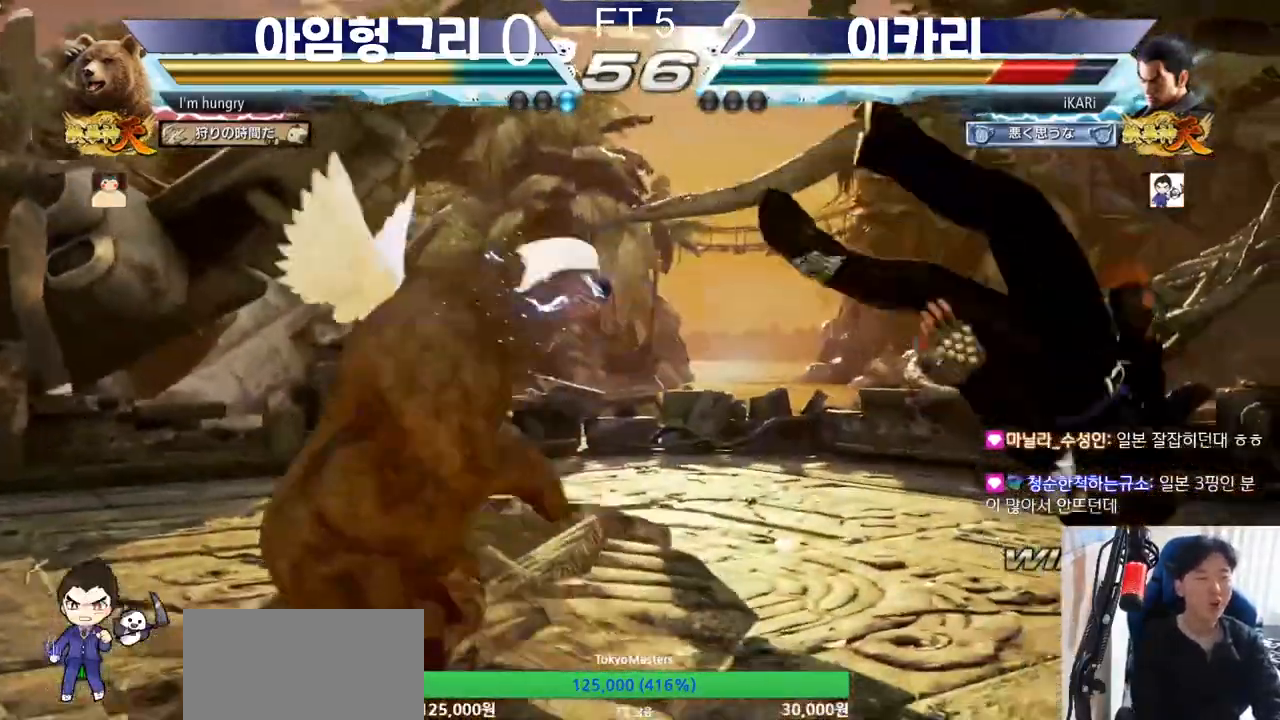
{"buttons": [], "left_stick": "center", "events": [[16, "SQUARE", "up"], [50, "TRIANGLE", "down"], [100, "SQUARE", "down"], [133, "TRIANGLE", "up"], [167, "SQUARE", "up"], [217, "TRIANGLE", "down"], [267, "SQUARE", "down"], [300, "SQUARE", "up"], [317, "TRIANGLE", "up"], [383, "TRIANGLE", "down"], [400, "SQUARE", "down"], [450, "TRIANGLE", "up"], [484, "SQUARE", "up"]]}
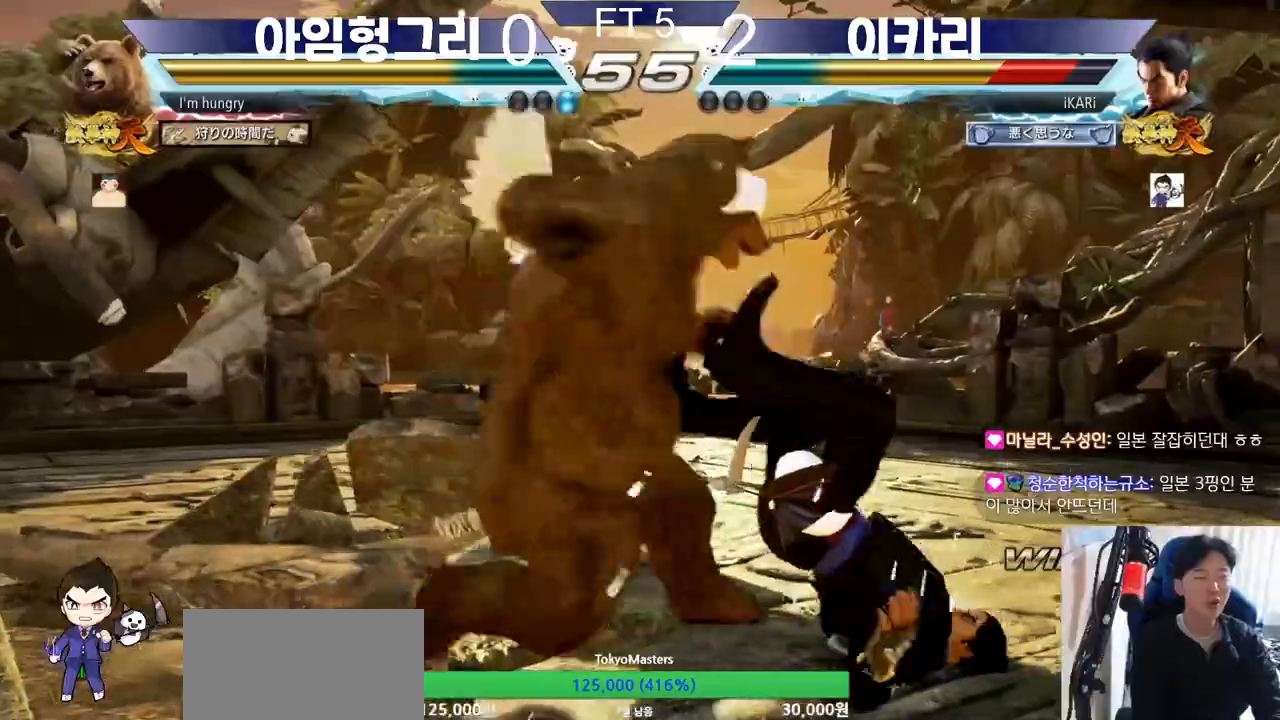
{"buttons": ["SQUARE"], "left_stick": "center", "events": [[50, "SQUARE", "down"], [67, "TRIANGLE", "down"], [134, "SQUARE", "up"], [150, "TRIANGLE", "up"], [200, "TRIANGLE", "down"], [284, "SQUARE", "down"], [300, "TRIANGLE", "up"], [351, "SQUARE", "up"], [367, "TRIANGLE", "down"], [434, "SQUARE", "down"], [451, "TRIANGLE", "up"]]}
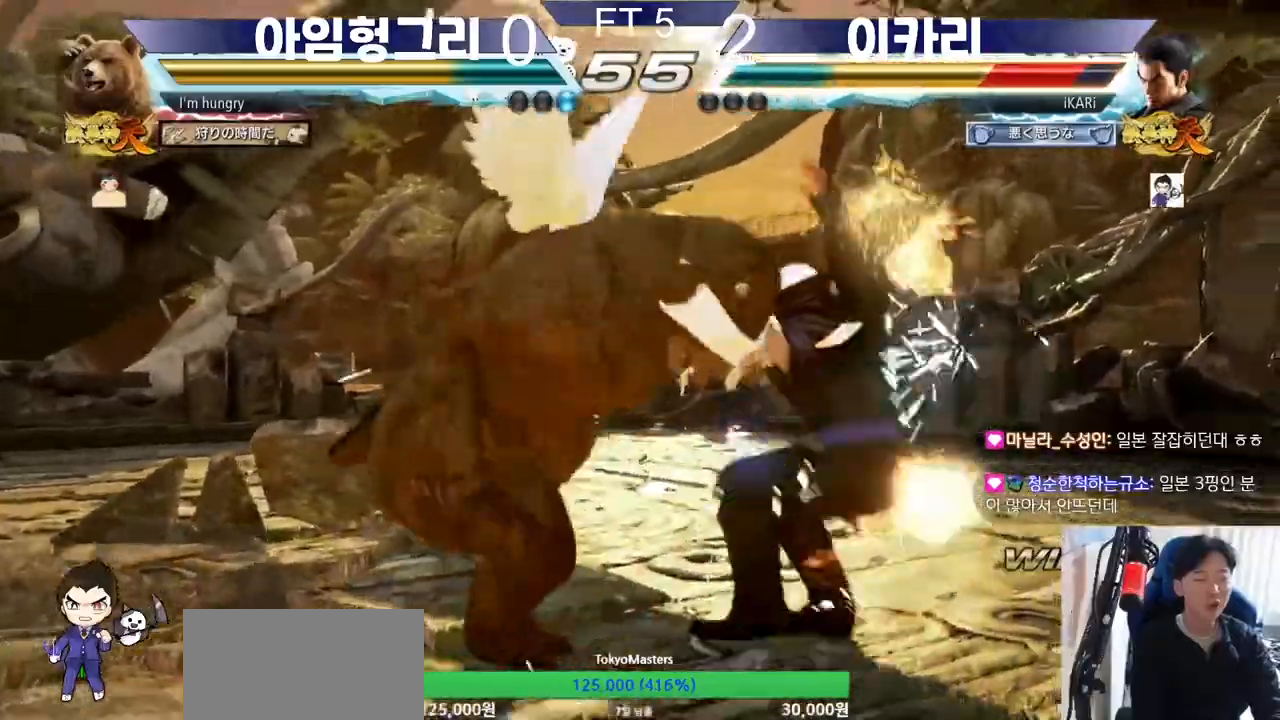
{"buttons": ["TRIANGLE"], "left_stick": "center", "events": [[83, "TRIANGLE", "down"], [100, "SQUARE", "up"], [183, "SQUARE", "down"], [183, "TRIANGLE", "up"], [233, "TRIANGLE", "down"], [250, "SQUARE", "up"], [267, "TRIANGLE", "up"], [300, "SQUARE", "down"], [300, "TRIANGLE", "down"], [333, "SQUARE", "up"], [400, "SQUARE", "down"], [433, "TRIANGLE", "up"], [467, "TRIANGLE", "down"], [484, "SQUARE", "up"]]}
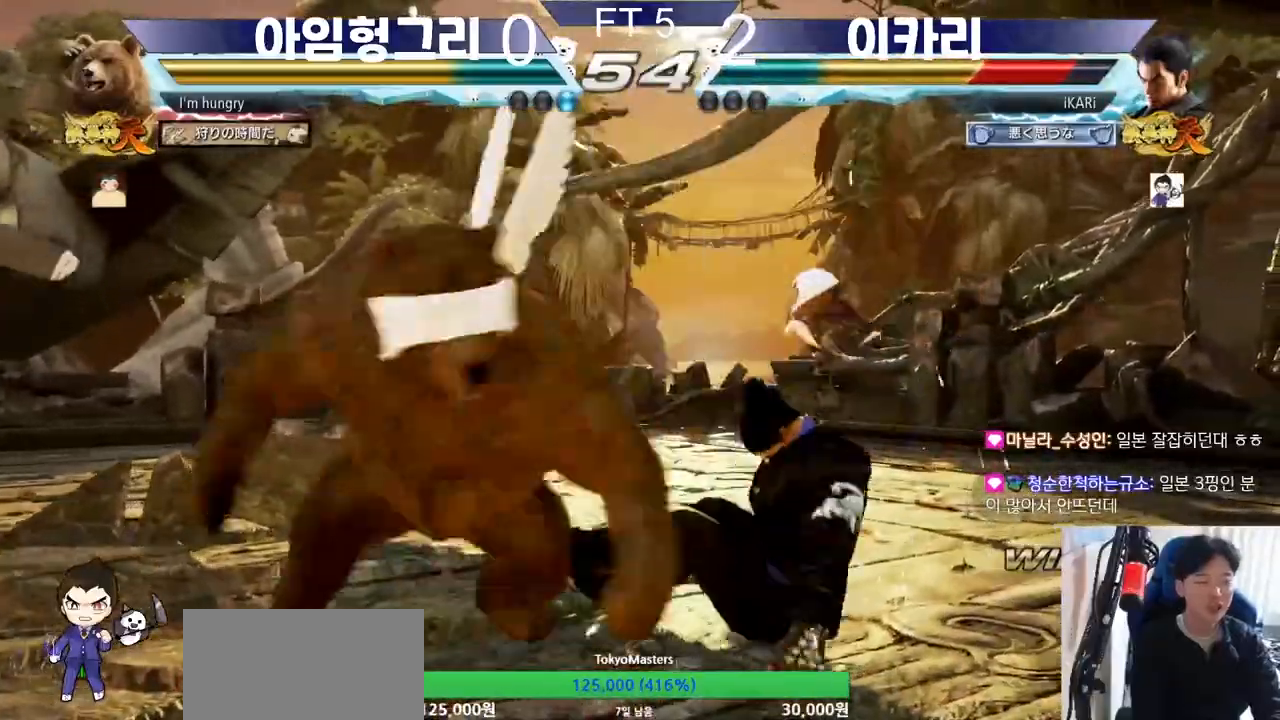
{"buttons": [], "left_stick": "center", "events": [[17, "SQUARE", "down"], [67, "SQUARE", "up"], [84, "TRIANGLE", "up"], [117, "SQUARE", "down"], [117, "TRIANGLE", "down"], [167, "SQUARE", "up"], [184, "TRIANGLE", "up"], [434, "SQUARE", "down"], [451, "SQUARE", "up"]]}
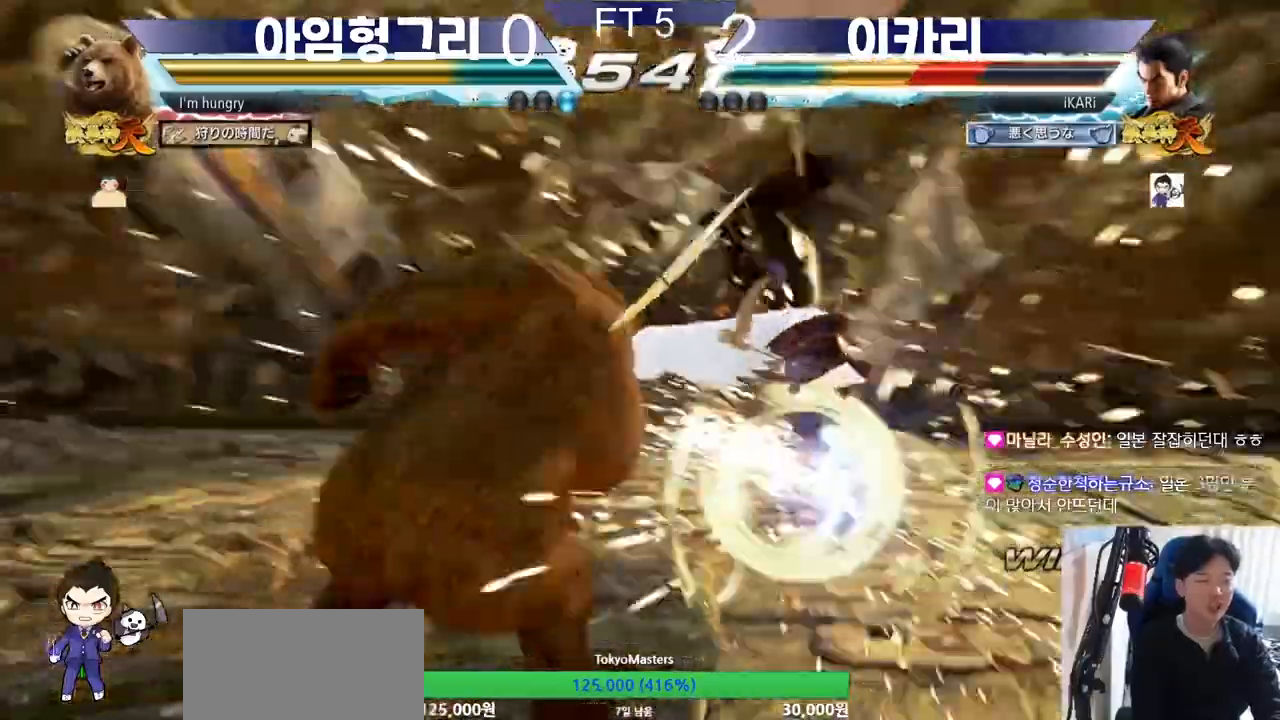
{"buttons": [], "left_stick": "center", "events": [[16, "SQUARE", "down"], [66, "SQUARE", "up"], [83, "TRIANGLE", "down"], [217, "TRIANGLE", "up"]]}
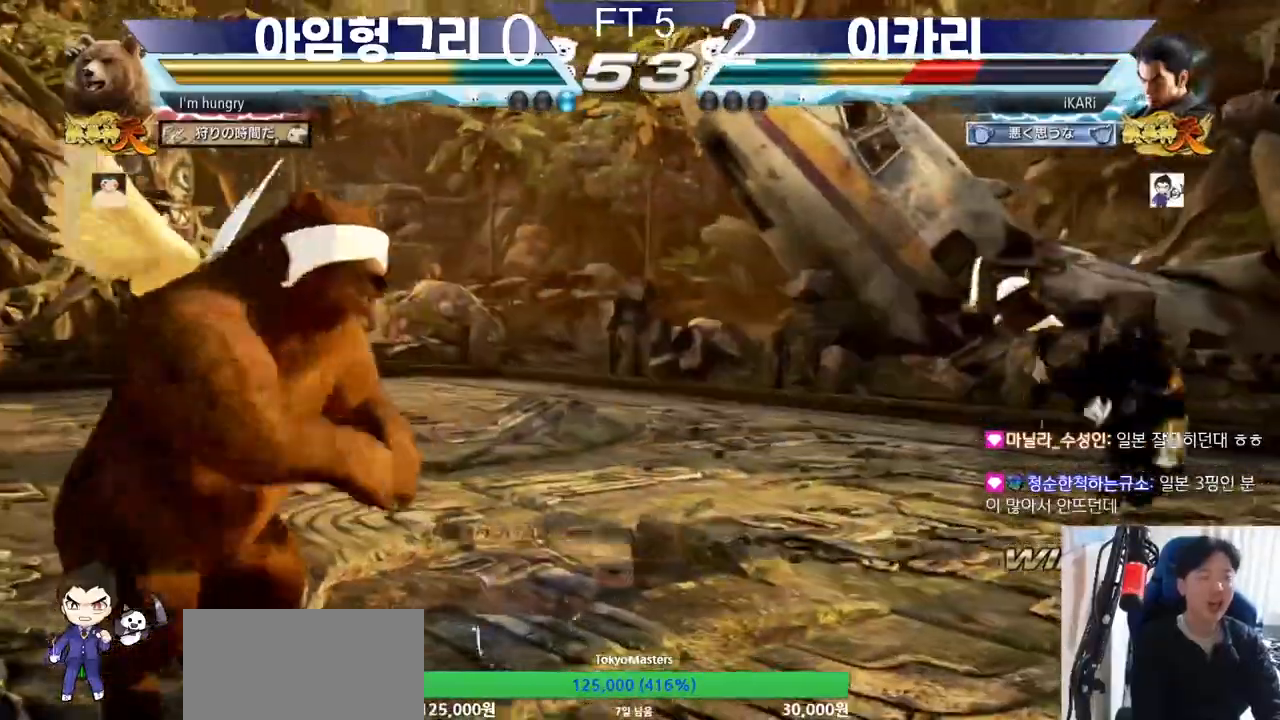
{"buttons": [], "left_stick": "center", "events": []}
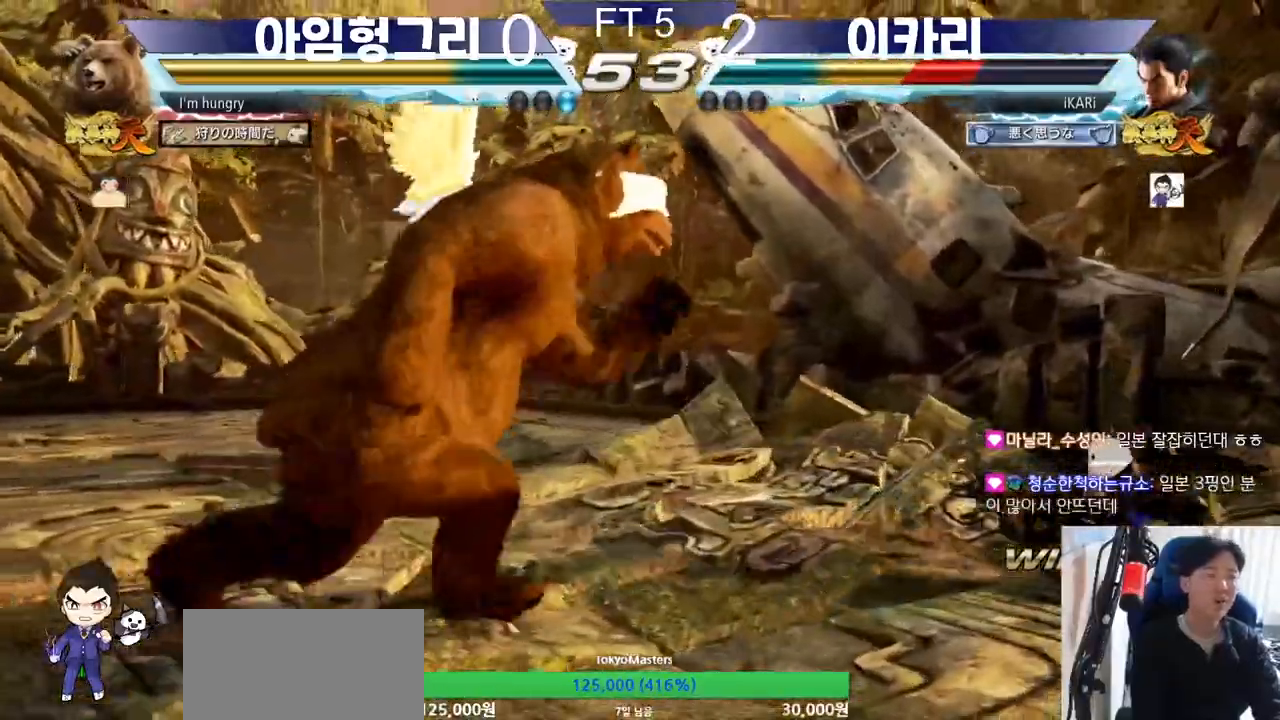
{"buttons": [], "left_stick": "center", "events": []}
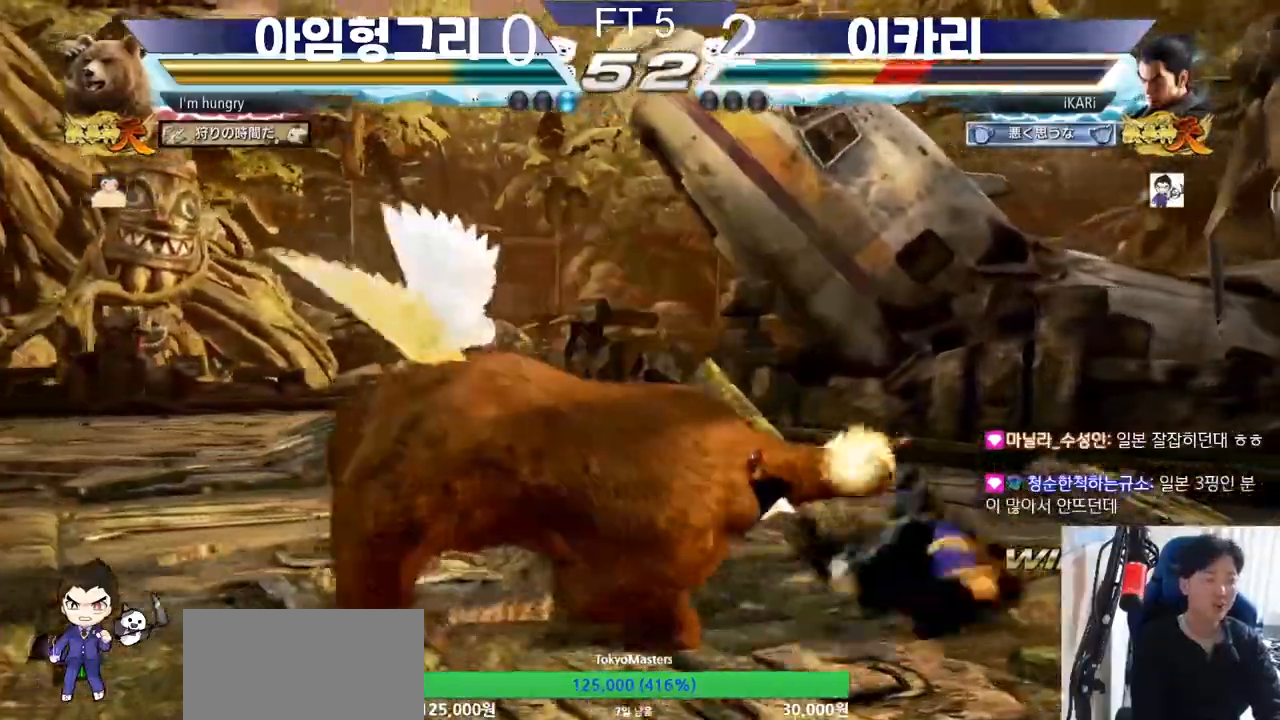
{"buttons": ["CROSS"], "left_stick": "center", "events": [[500, "CROSS", "down"]]}
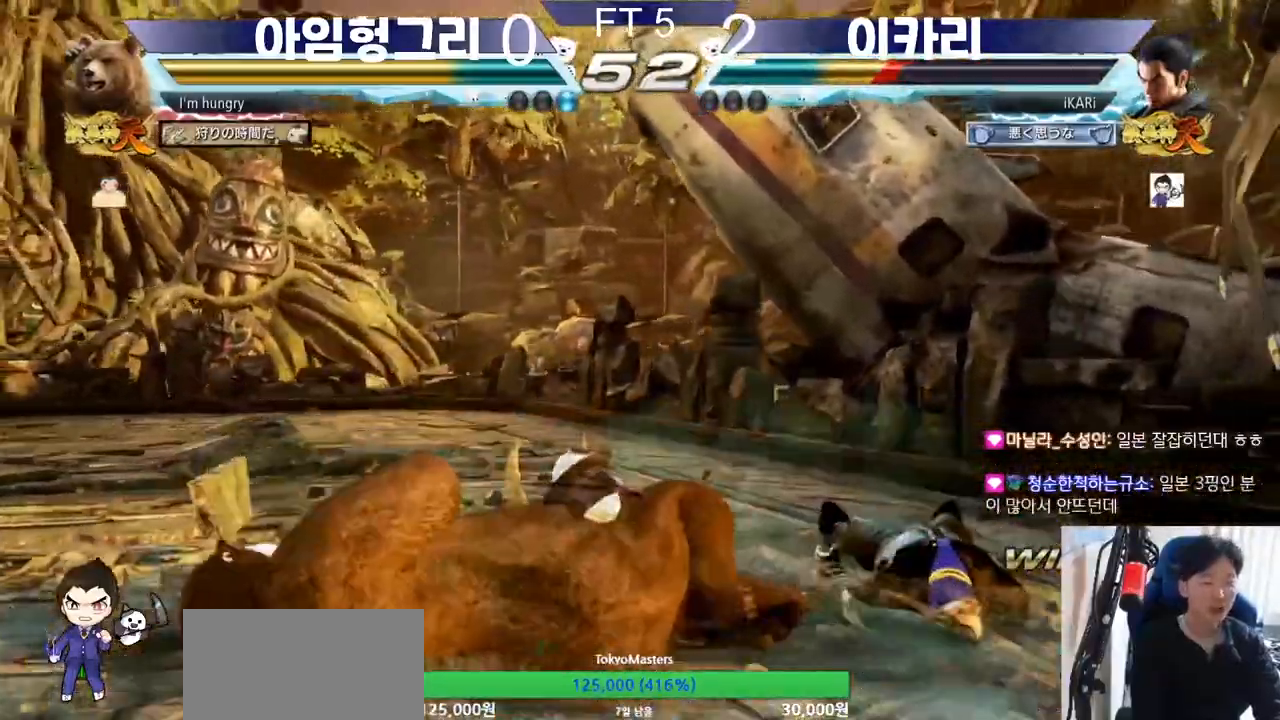
{"buttons": [], "left_stick": "center", "events": [[50, "CROSS", "up"], [100, "TRIANGLE", "down"], [133, "TRIANGLE", "up"]]}
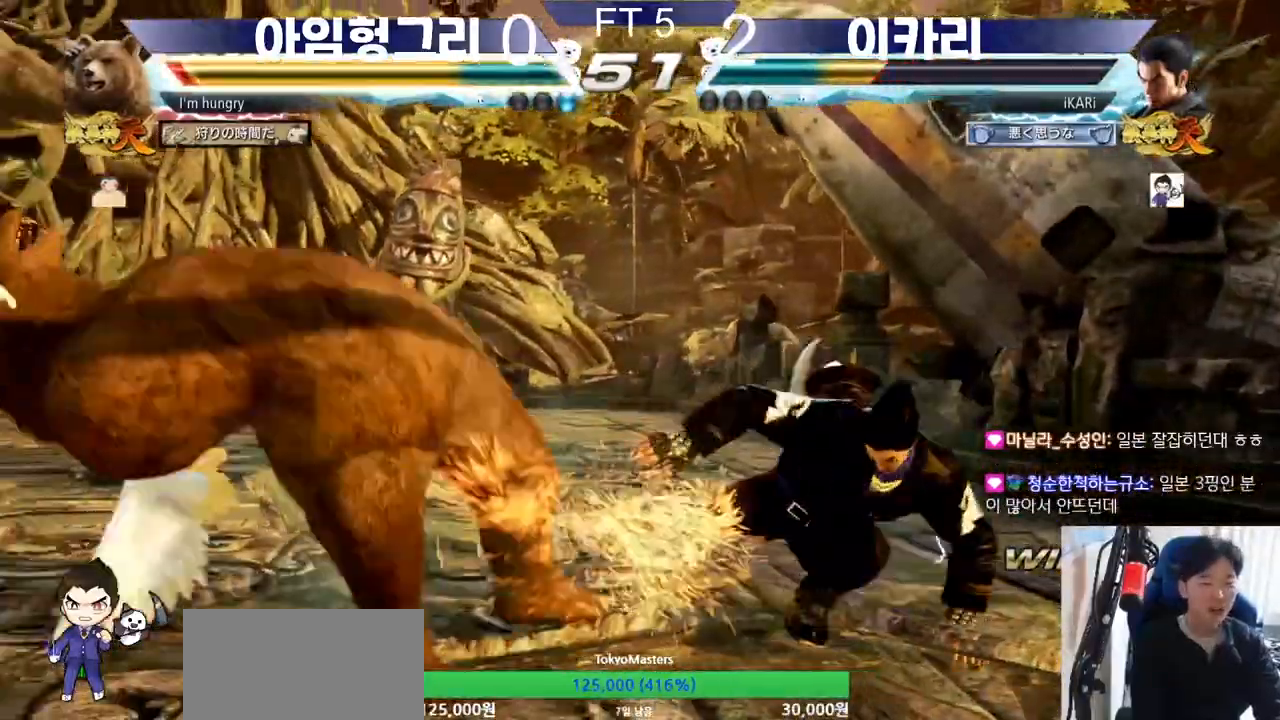
{"buttons": [], "left_stick": "left", "events": [[367, "left_stick", "left"]]}
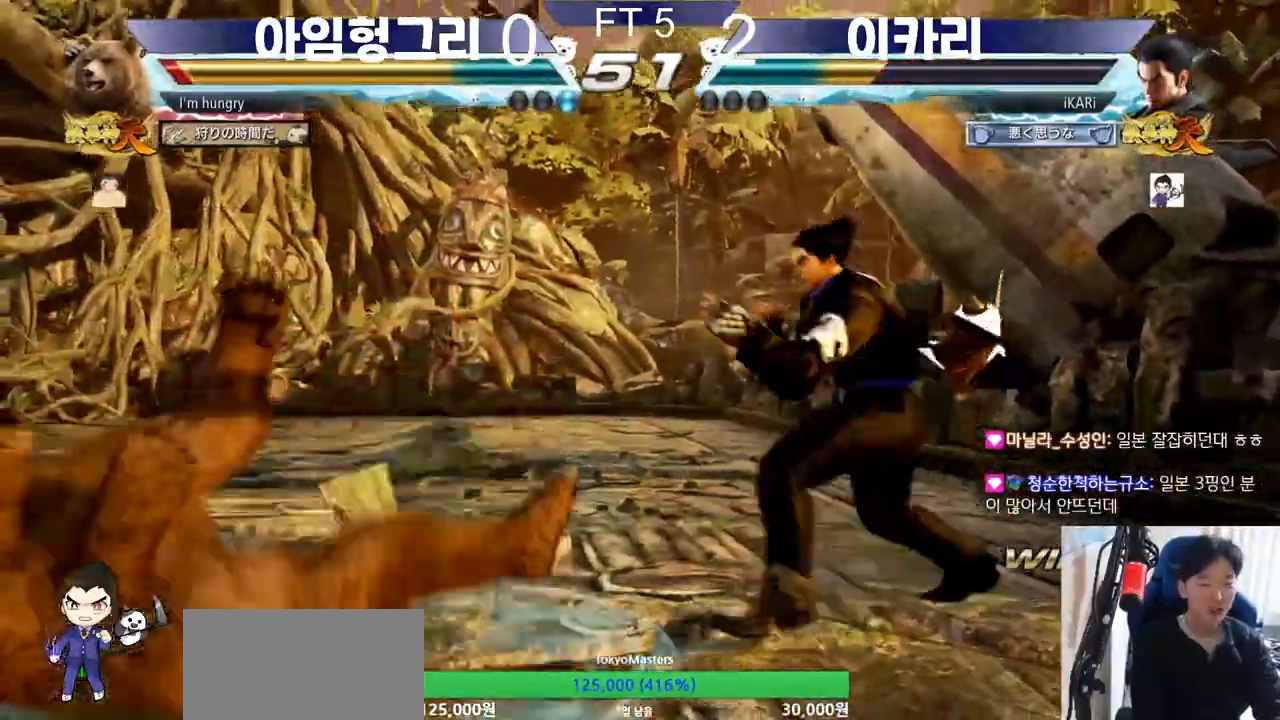
{"buttons": [], "left_stick": "left", "events": [[117, "CIRCLE", "down"], [167, "CIRCLE", "up"], [217, "TRIANGLE", "down"], [217, "left_stick", "center"], [267, "TRIANGLE", "up"], [467, "left_stick", "left"]]}
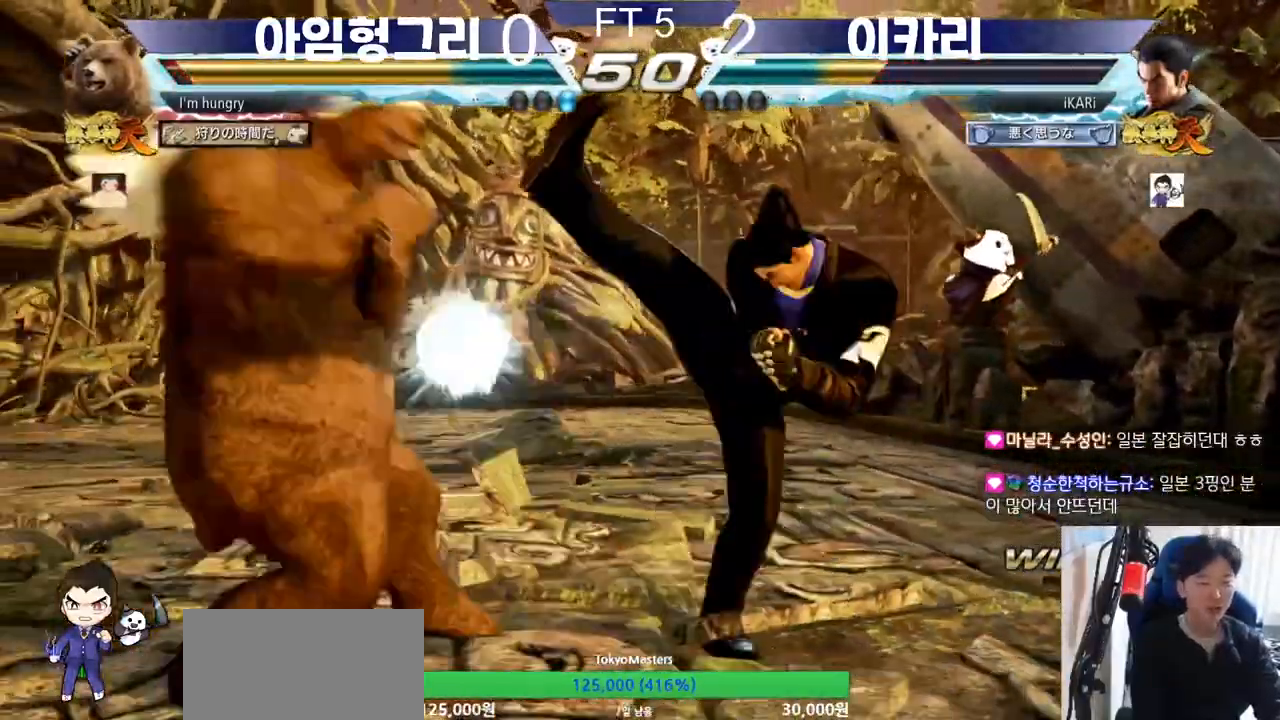
{"buttons": [], "left_stick": "right", "events": [[83, "left_stick", "center"], [317, "left_stick", "right"], [367, "left_stick", "center"], [433, "left_stick", "right"]]}
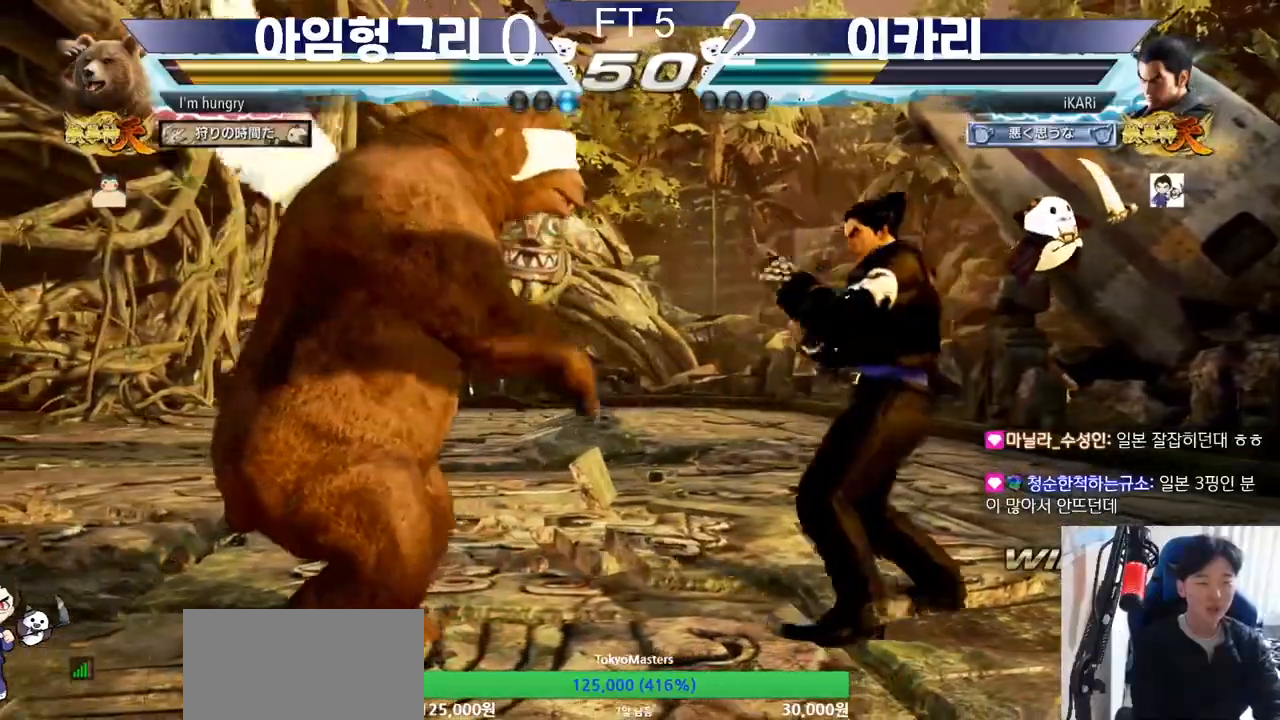
{"buttons": [], "left_stick": "center", "events": [[250, "left_stick", "down"], [300, "left_stick", "center"], [434, "left_stick", "right"], [501, "left_stick", "center"]]}
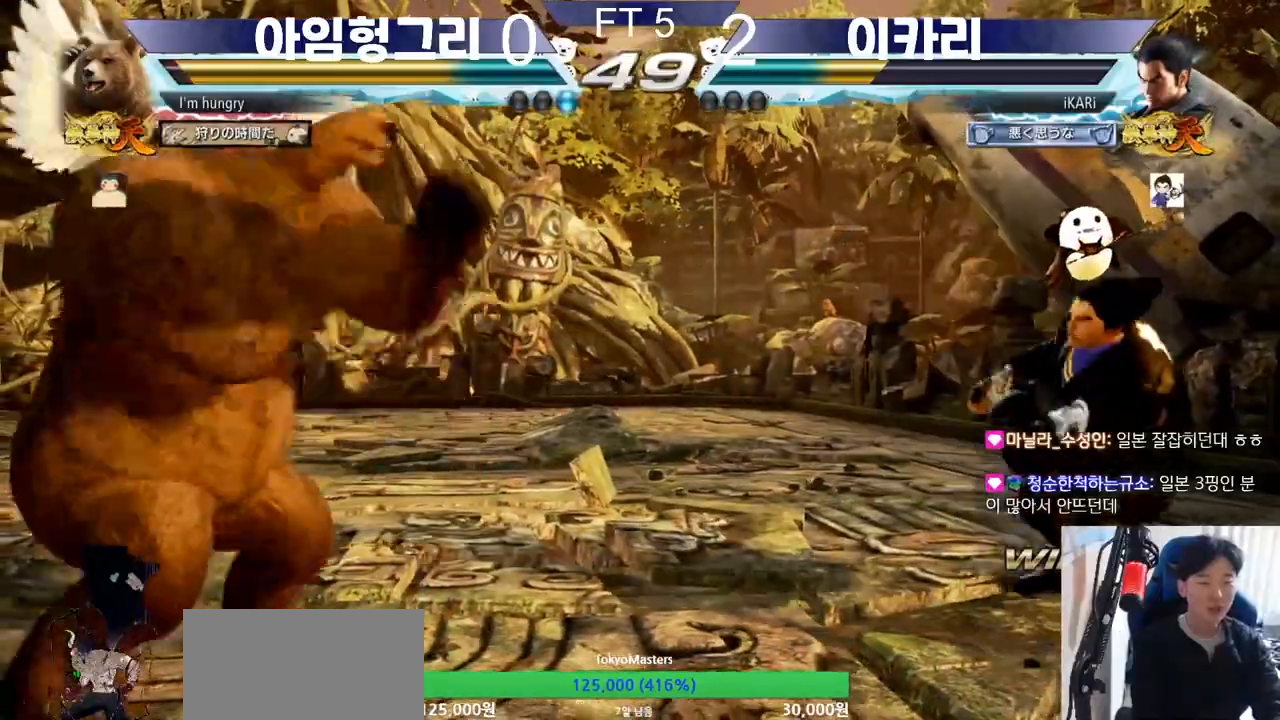
{"buttons": [], "left_stick": "center", "events": [[66, "left_stick", "right"], [250, "left_stick", "center"], [350, "left_stick", "up"], [467, "left_stick", "center"]]}
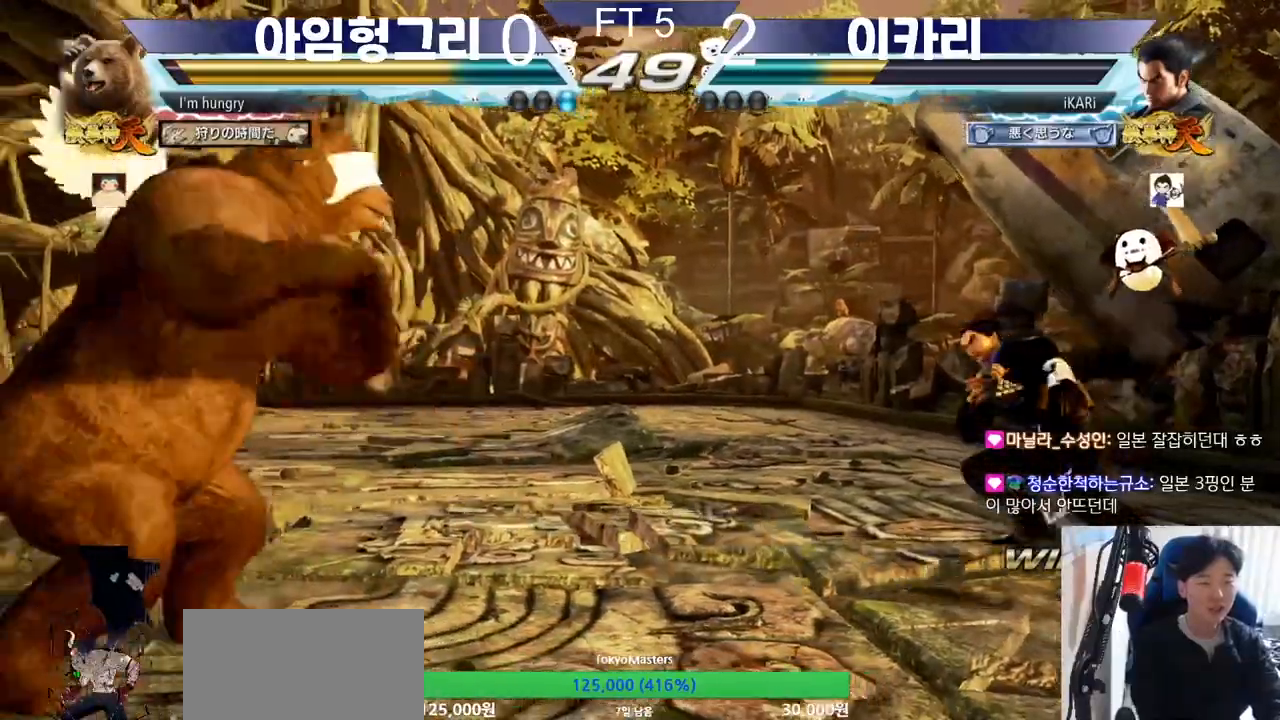
{"buttons": [], "left_stick": "left", "events": [[367, "left_stick", "left"]]}
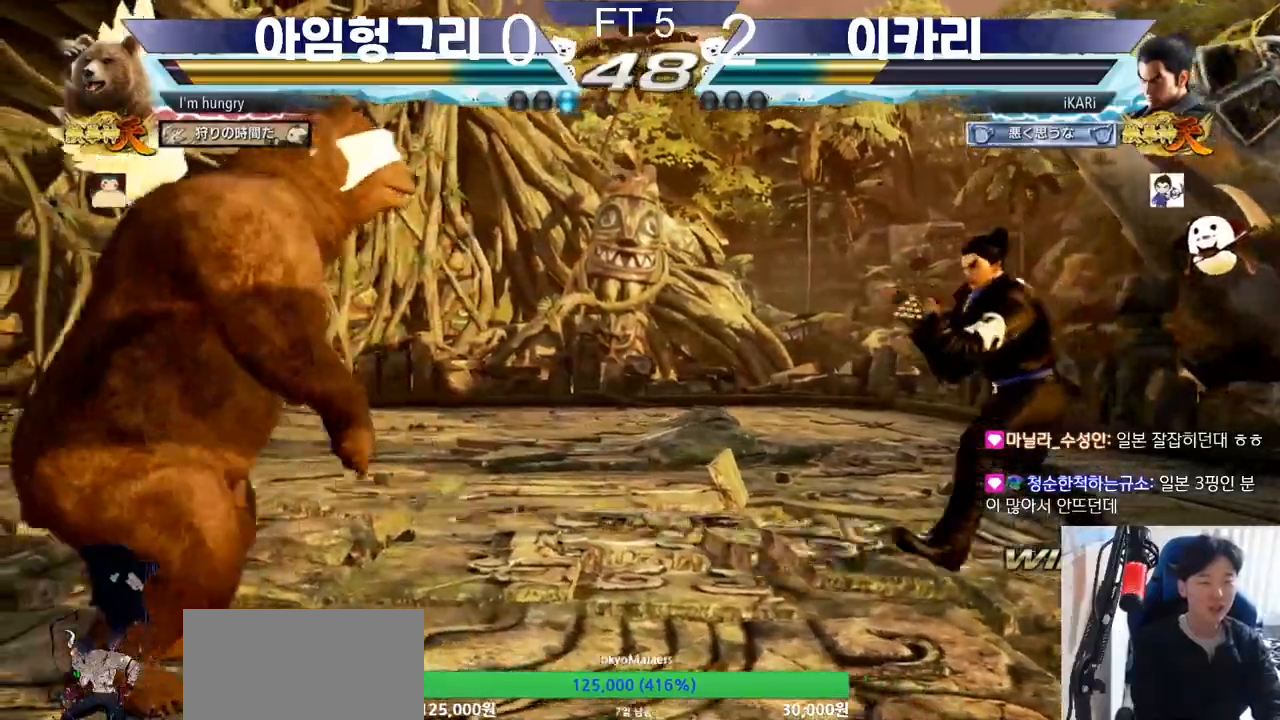
{"buttons": [], "left_stick": "right", "events": [[183, "left_stick", "right"], [250, "left_stick", "center"], [317, "left_stick", "right"]]}
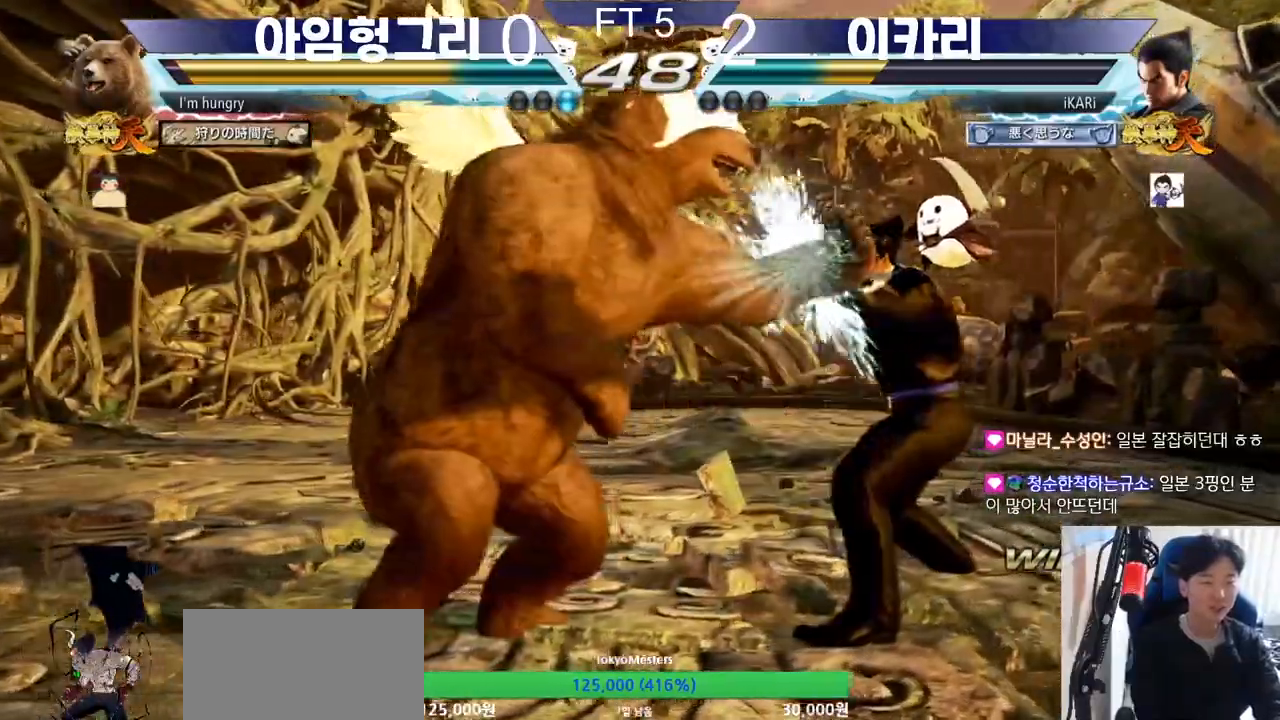
{"buttons": [], "left_stick": "center", "events": [[133, "left_stick", "center"], [150, "SQUARE", "down"], [184, "SQUARE", "up"], [234, "SQUARE", "down"], [284, "SQUARE", "up"]]}
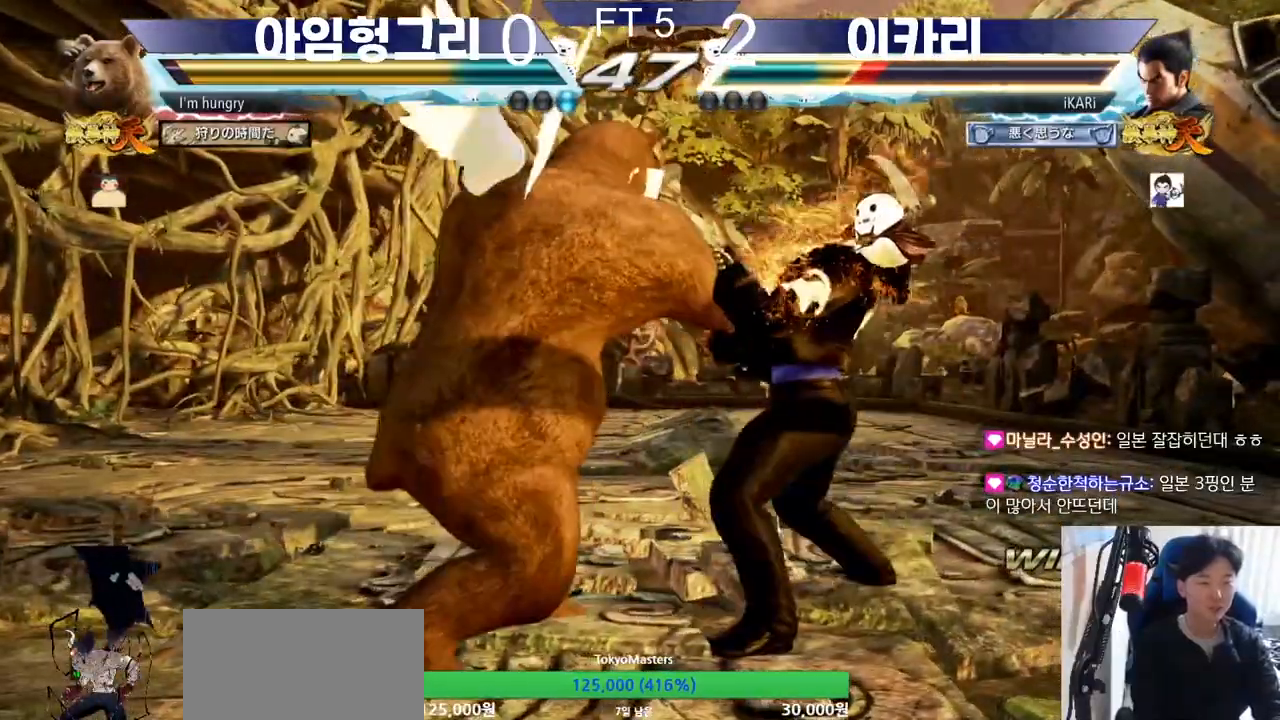
{"buttons": [], "left_stick": "down"}